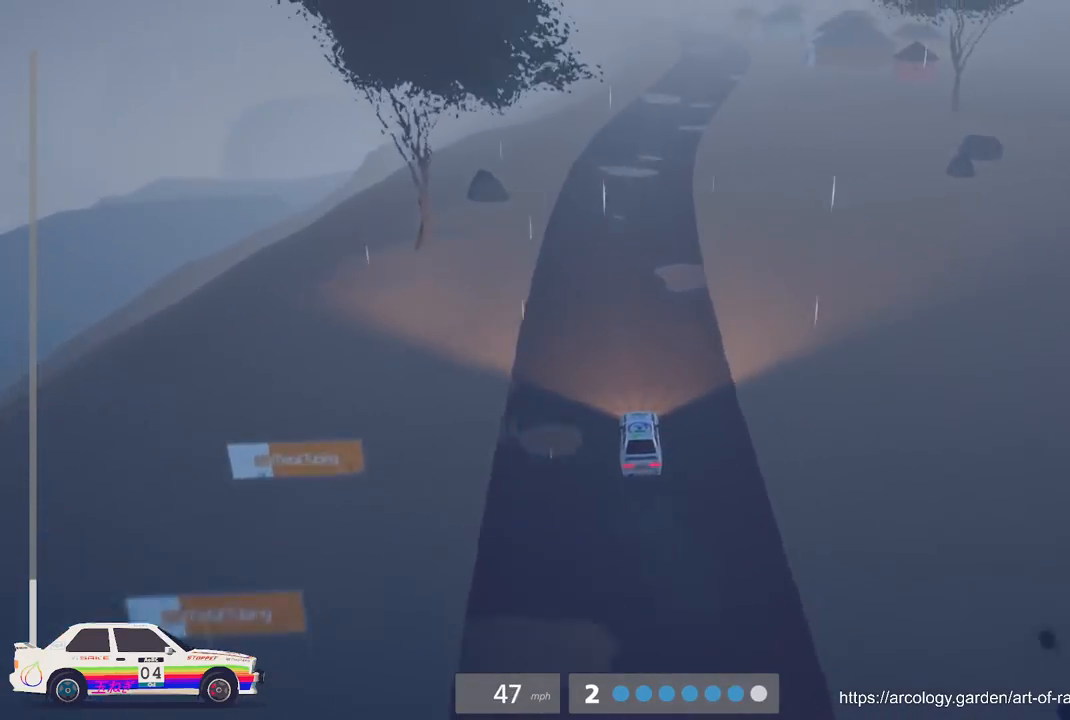
Gameplay with a controller (Xbox layout); each line is a JSON object with the inputs held at the frame after it. "events" lists button and stick changes between this image and that frame as [ms after this image, input, new state], when the widget could be followed in between. Not read: right_stick.
{"buttons": ["R2"], "left_stick": "center", "events": [[267, "R3", "down"], [267, "left_stick", "right"], [367, "R3", "up"], [367, "left_stick", "center"]]}
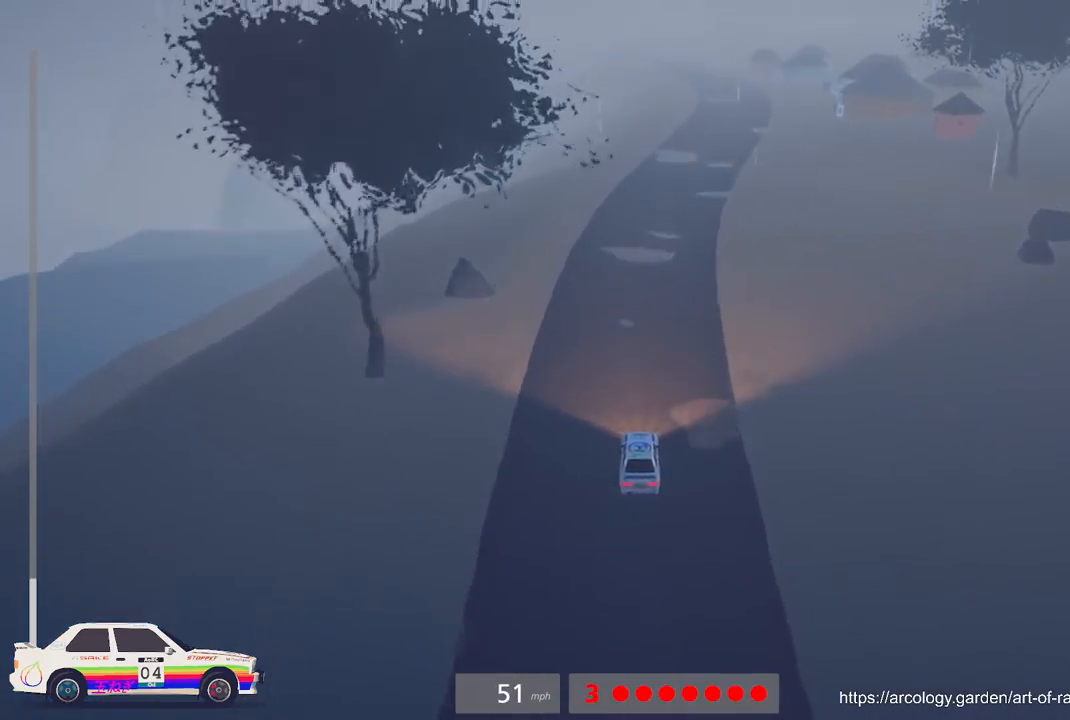
{"buttons": ["R2"], "left_stick": "center", "events": [[100, "left_stick", "right"], [367, "left_stick", "center"]]}
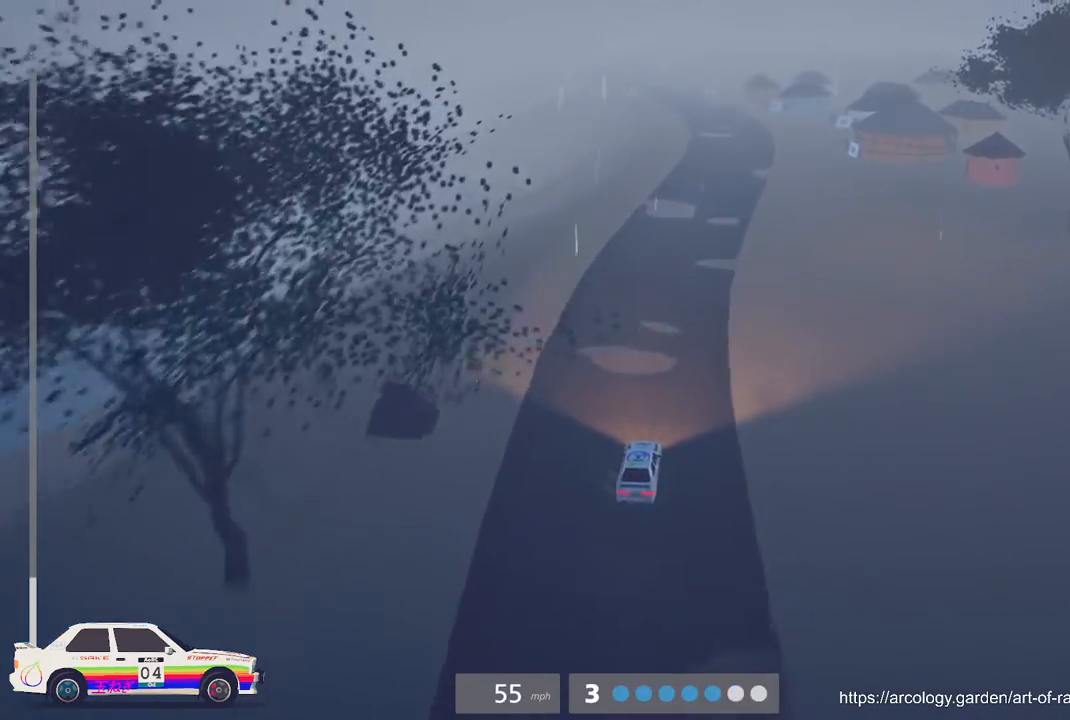
{"buttons": ["R2"], "left_stick": "center", "events": [[267, "left_stick", "right"], [400, "left_stick", "center"]]}
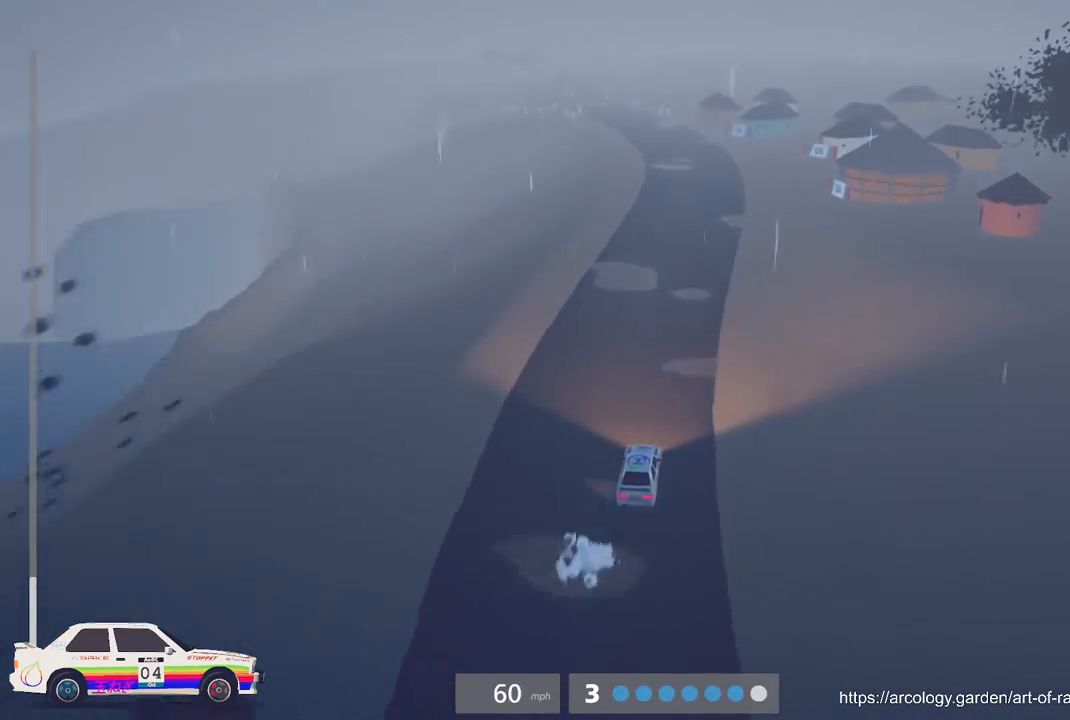
{"buttons": ["R2"], "left_stick": "left", "events": [[483, "left_stick", "left"]]}
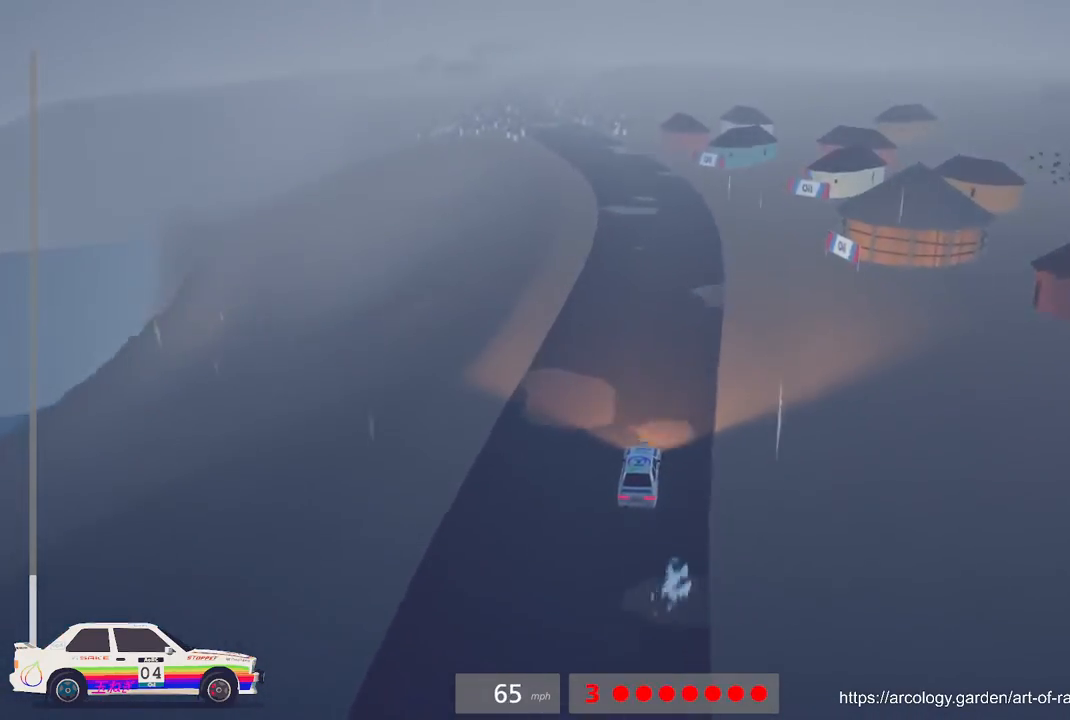
{"buttons": ["R2"], "left_stick": "left", "events": [[133, "R3", "down"], [167, "left_stick", "center"], [267, "R3", "up"], [467, "left_stick", "left"]]}
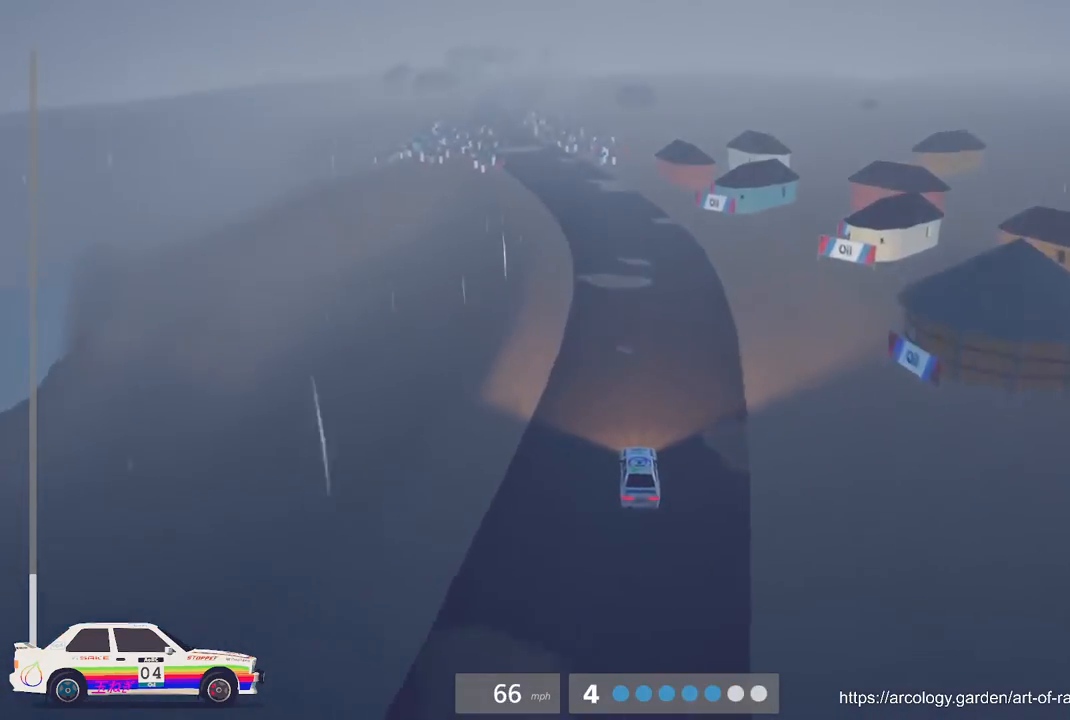
{"buttons": ["R2"], "left_stick": "left", "events": [[250, "left_stick", "center"], [483, "left_stick", "left"]]}
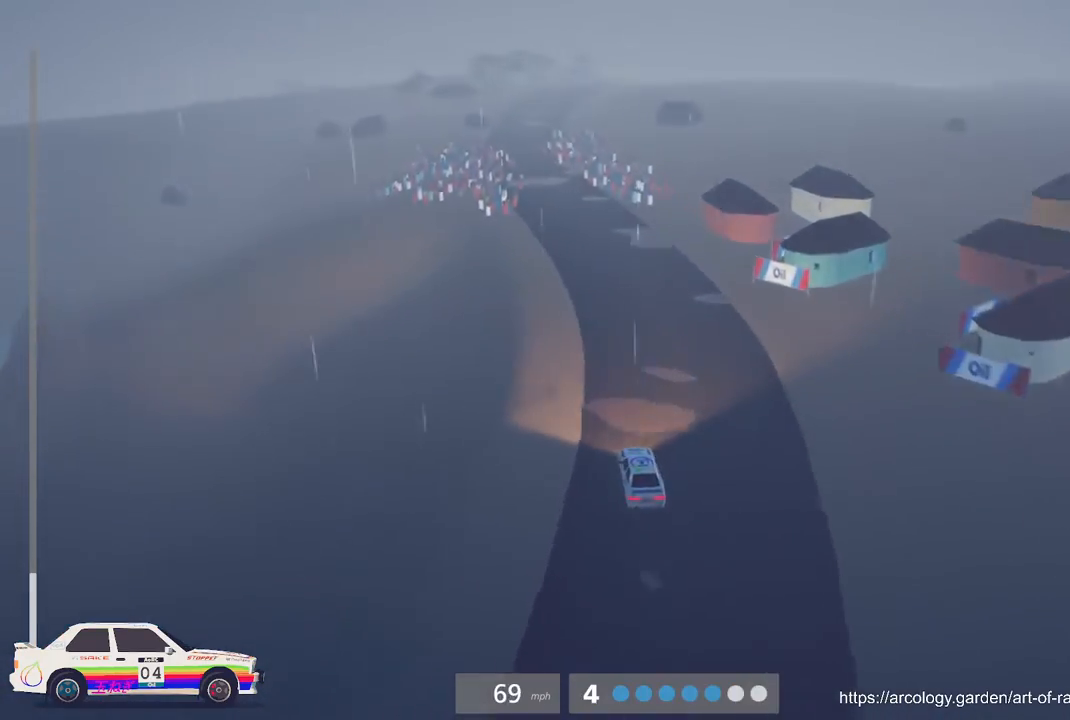
{"buttons": ["R2"], "left_stick": "center", "events": [[167, "left_stick", "center"], [267, "left_stick", "left"], [400, "left_stick", "center"]]}
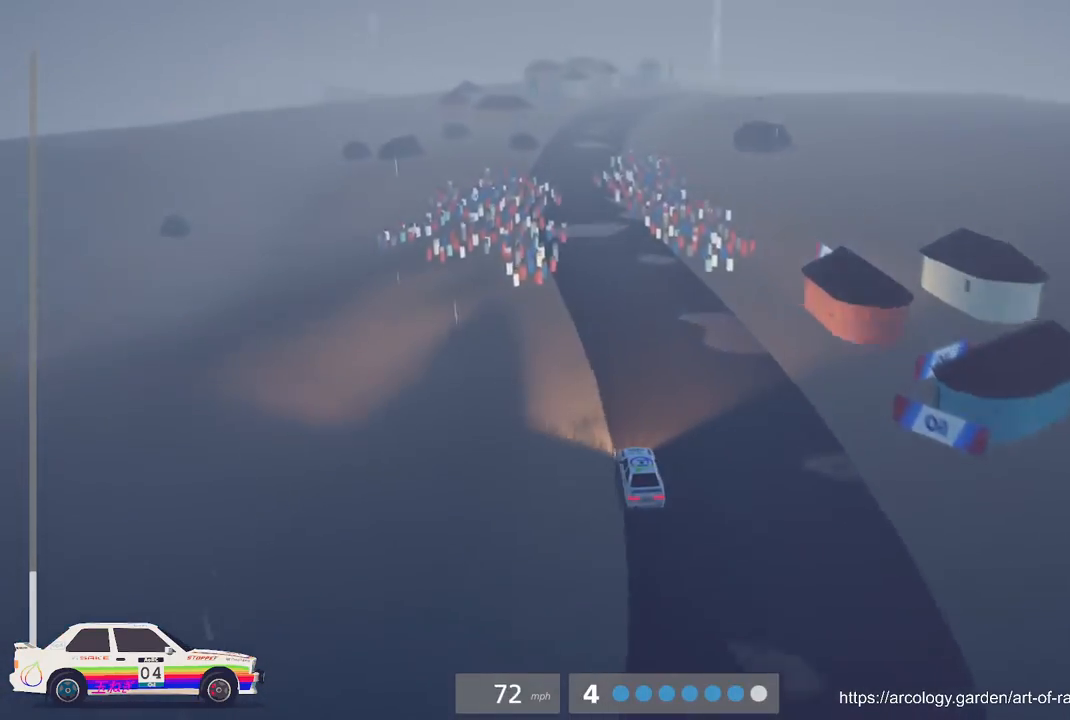
{"buttons": ["R2"], "left_stick": "center", "events": [[300, "left_stick", "right"], [500, "left_stick", "center"]]}
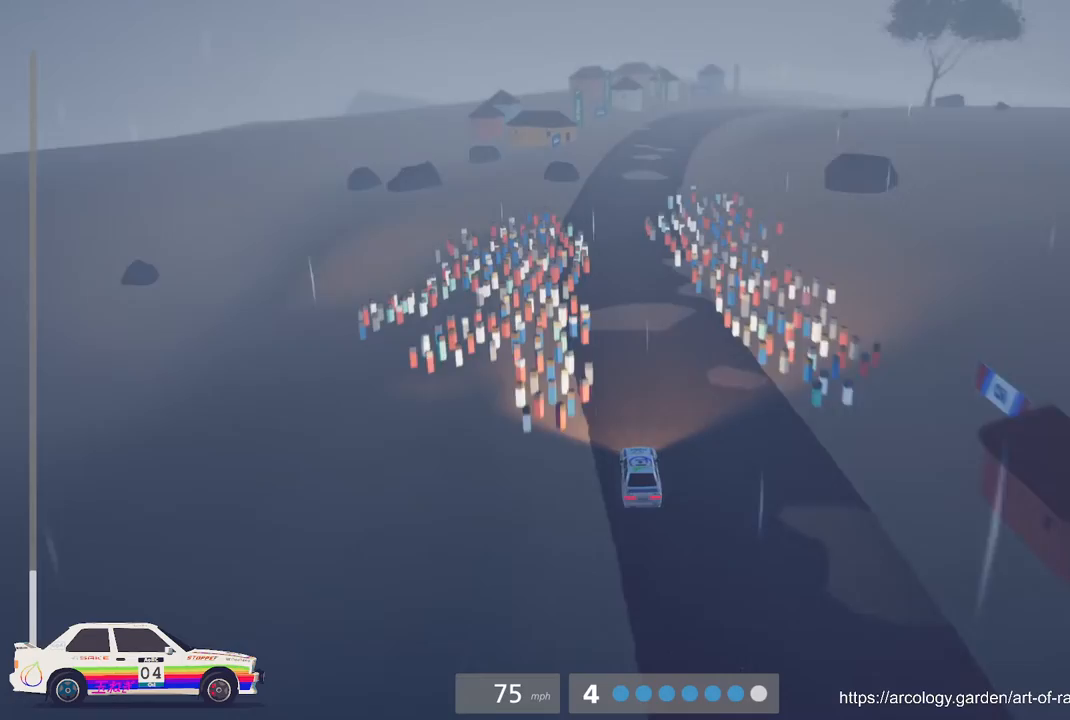
{"buttons": ["R2"], "left_stick": "center", "events": []}
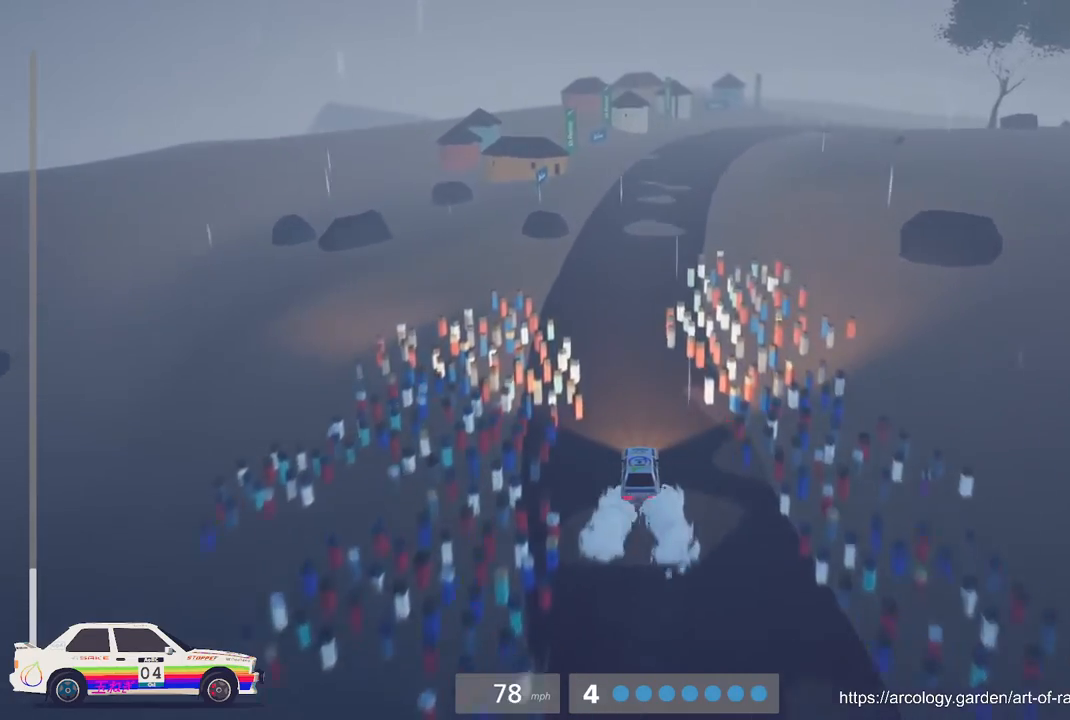
{"buttons": ["L2"], "left_stick": "center", "events": [[150, "left_stick", "right"], [367, "left_stick", "center"], [467, "R2", "up"], [483, "L2", "down"]]}
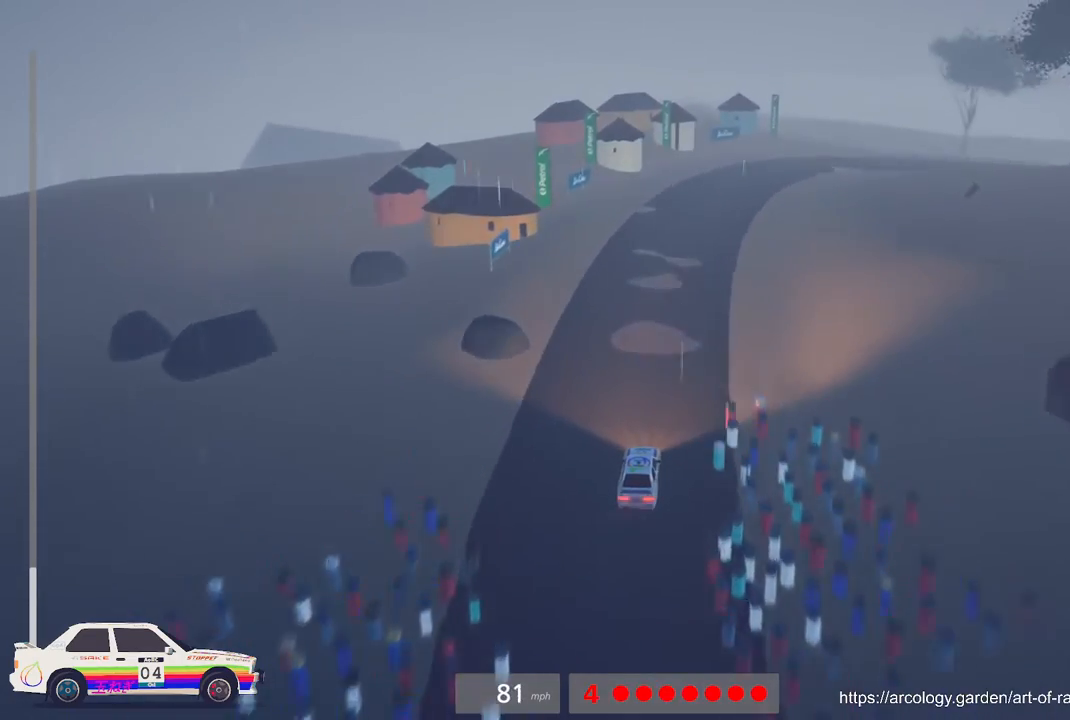
{"buttons": ["L2"], "left_stick": "right", "events": [[150, "L2", "up"], [217, "L2", "down"], [417, "left_stick", "right"]]}
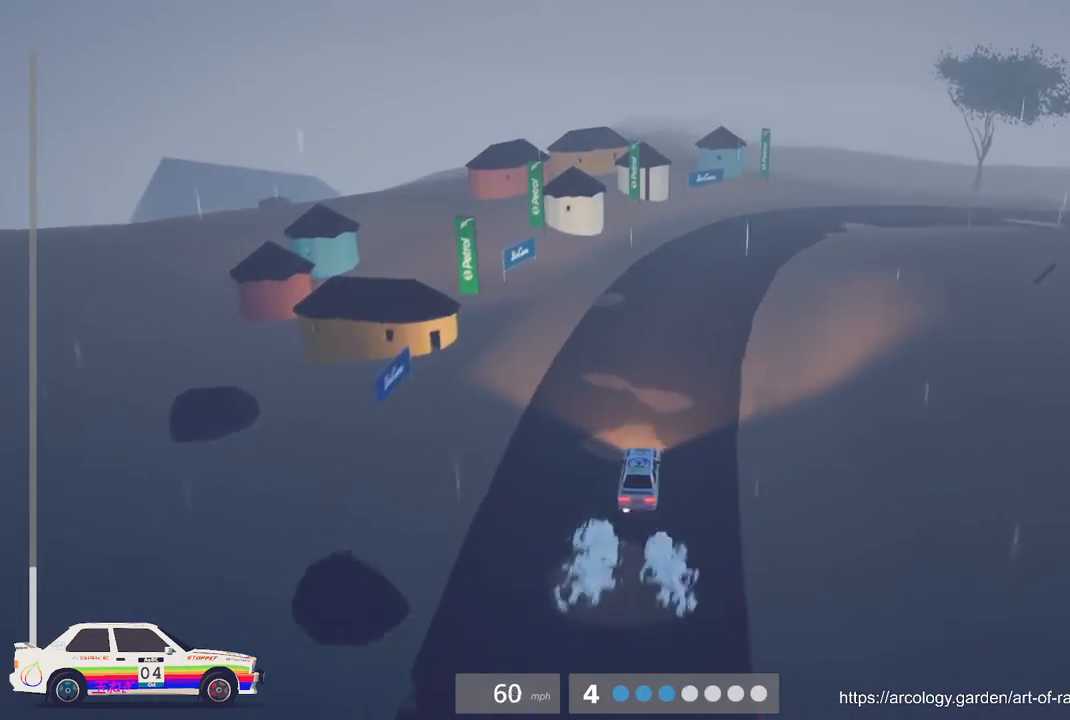
{"buttons": [], "left_stick": "center", "events": [[50, "L3", "down"], [200, "L3", "up"], [317, "L2", "up"], [383, "left_stick", "center"]]}
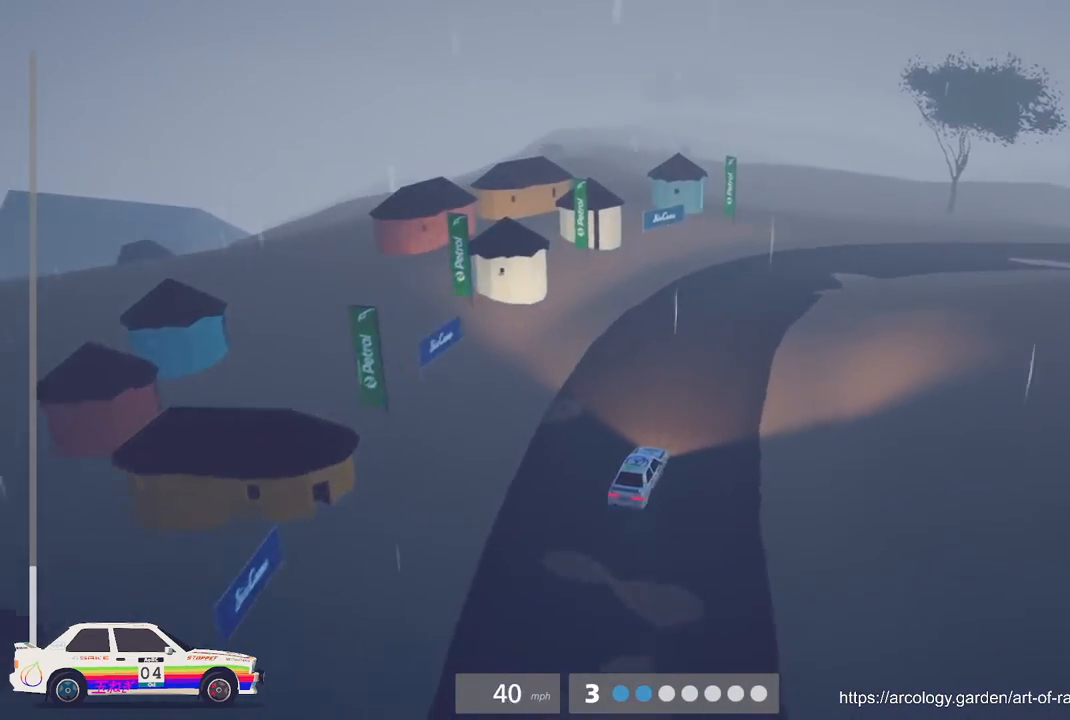
{"buttons": ["R2"], "left_stick": "center", "events": [[283, "R2", "down"]]}
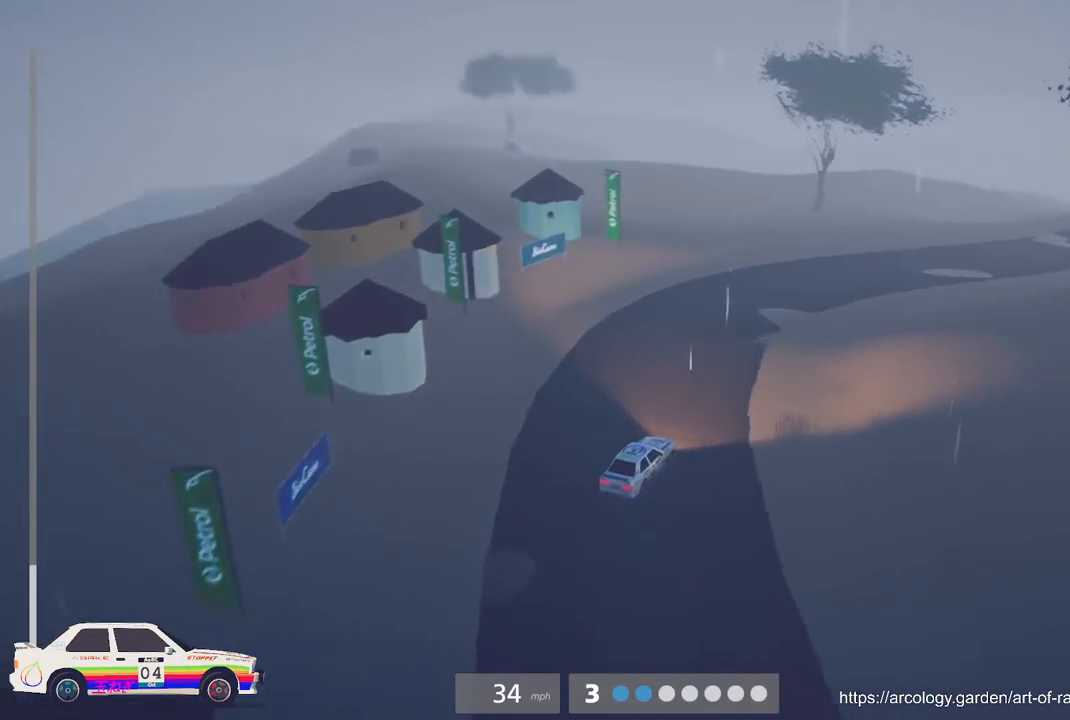
{"buttons": ["R2"], "left_stick": "center", "events": []}
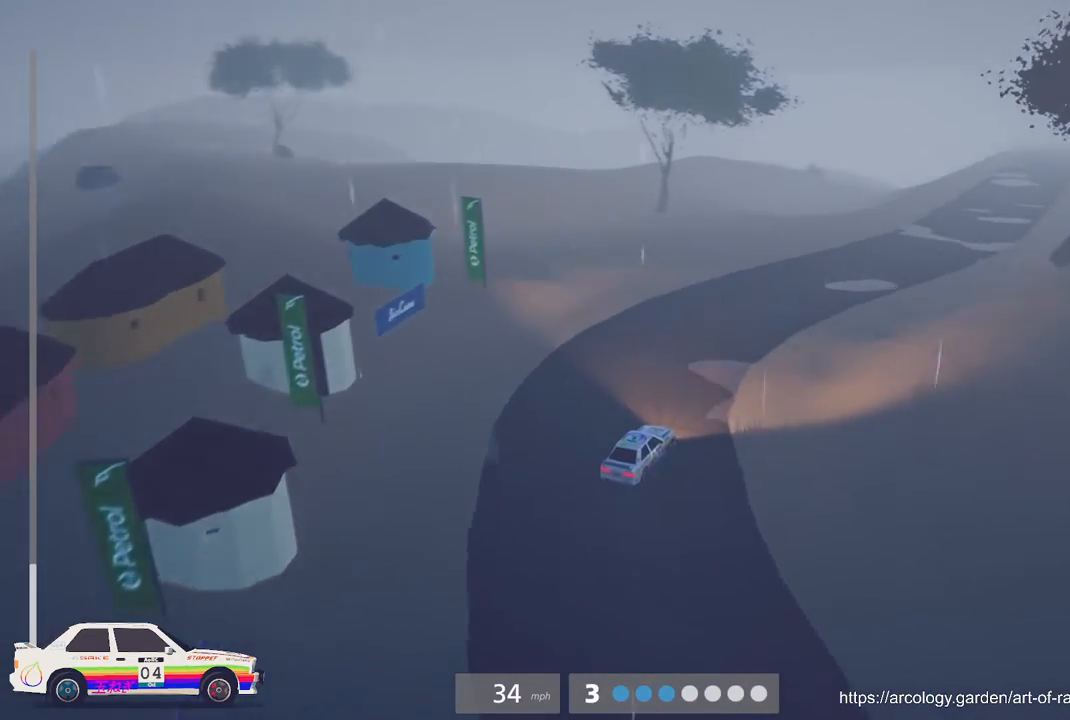
{"buttons": ["R2"], "left_stick": "right", "events": [[50, "B", "down"], [183, "B", "up"], [467, "left_stick", "right"]]}
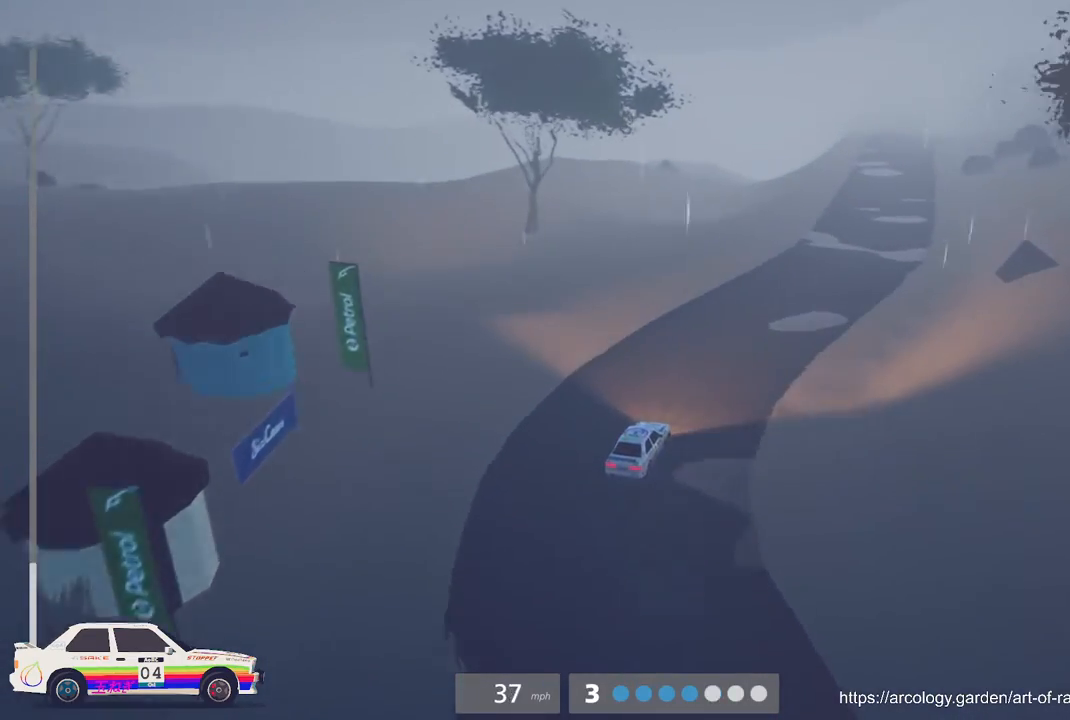
{"buttons": ["R2"], "left_stick": "center", "events": [[300, "B", "down"], [400, "left_stick", "center"], [450, "B", "up"]]}
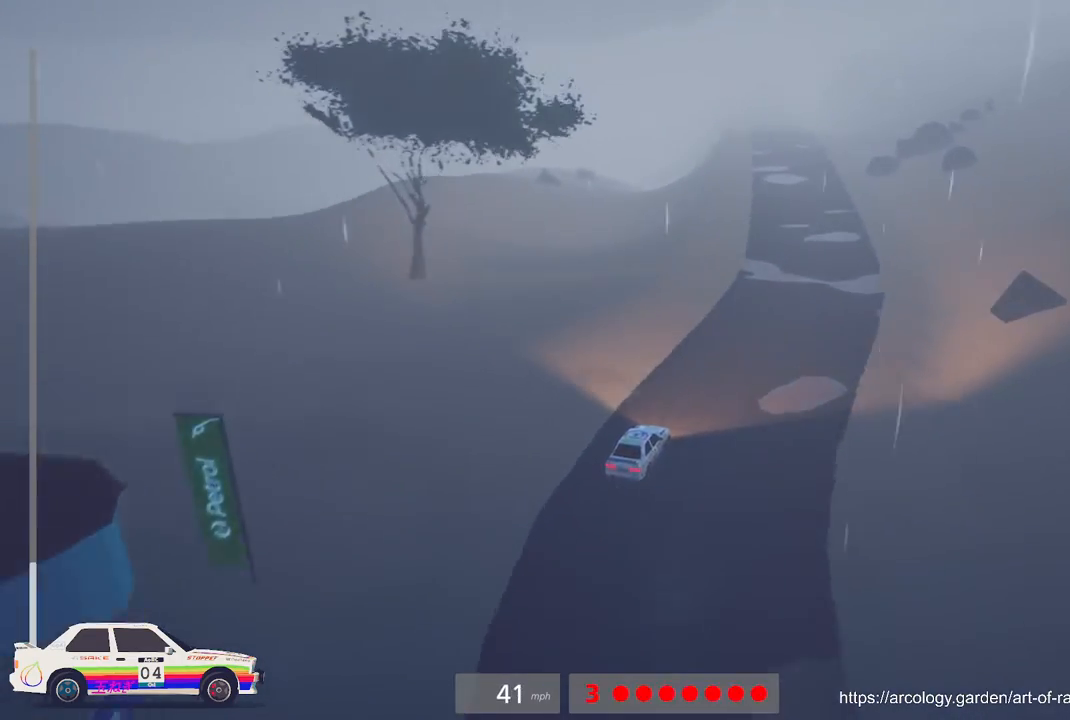
{"buttons": ["R2"], "left_stick": "left"}
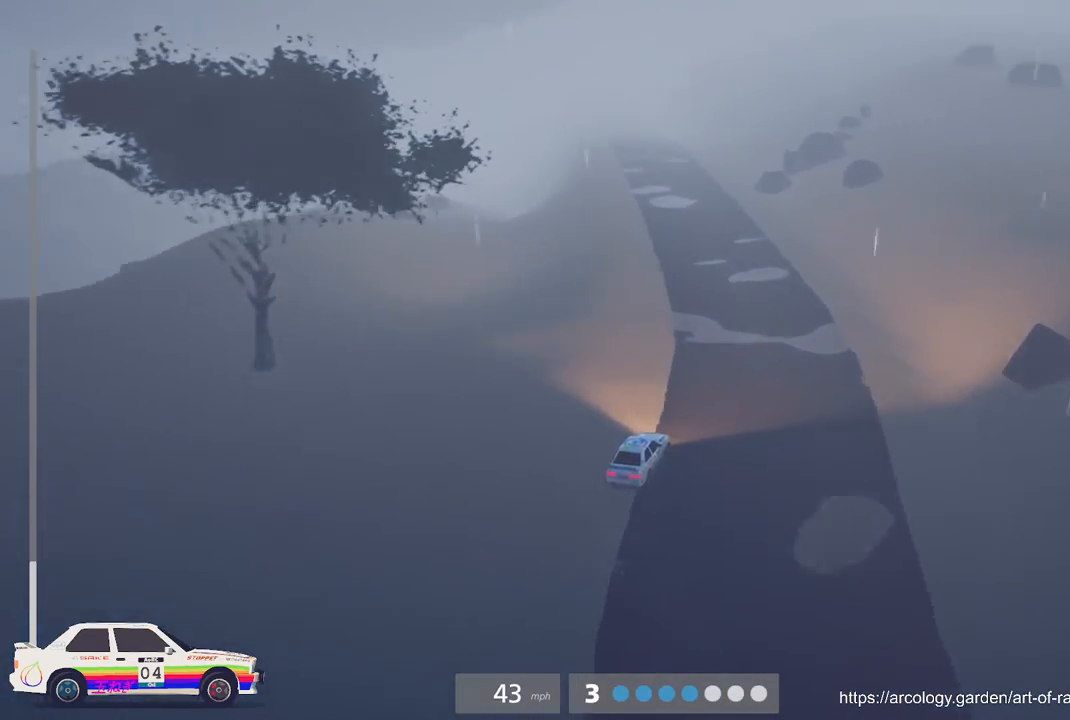
{"buttons": ["R2"], "left_stick": "center", "events": [[300, "left_stick", "center"]]}
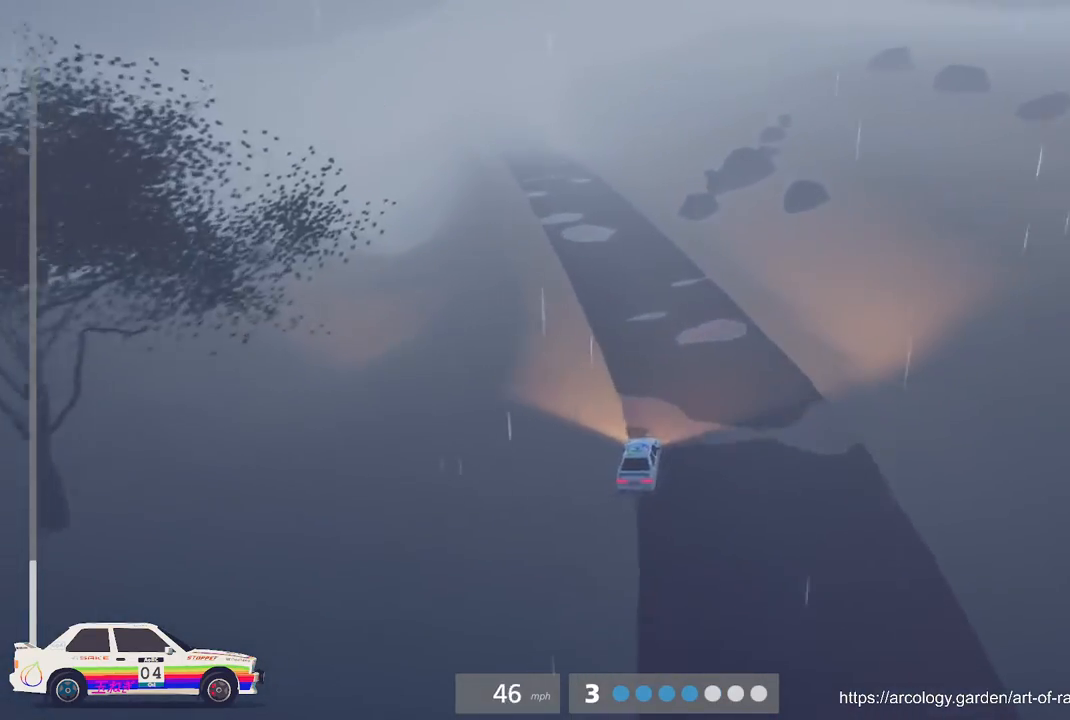
{"buttons": ["R2"], "left_stick": "left", "events": [[17, "left_stick", "left"], [267, "left_stick", "center"], [450, "left_stick", "left"]]}
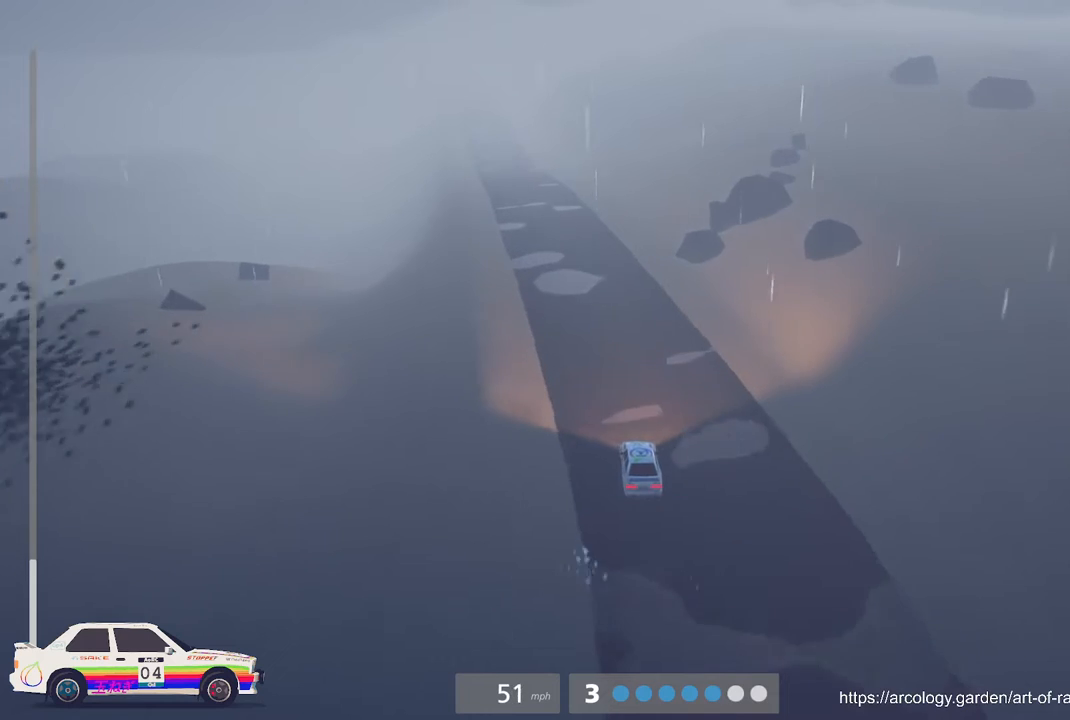
{"buttons": ["R2"], "left_stick": "center", "events": [[217, "left_stick", "center"]]}
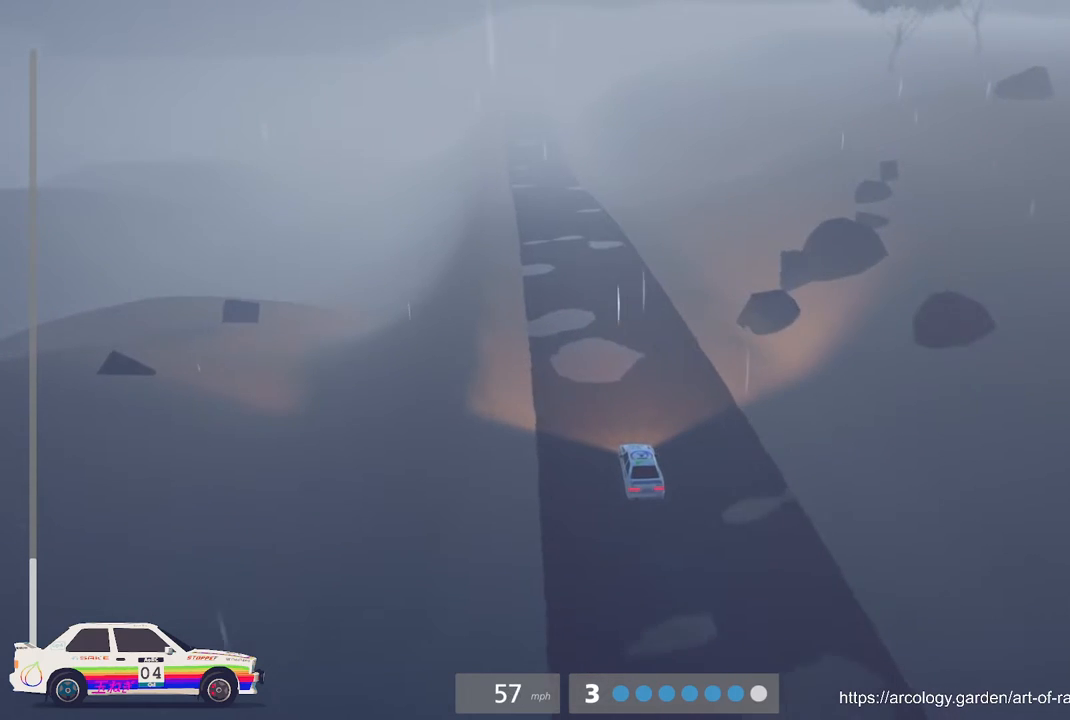
{"buttons": ["R2"], "left_stick": "center", "events": [[100, "left_stick", "left"], [267, "left_stick", "center"]]}
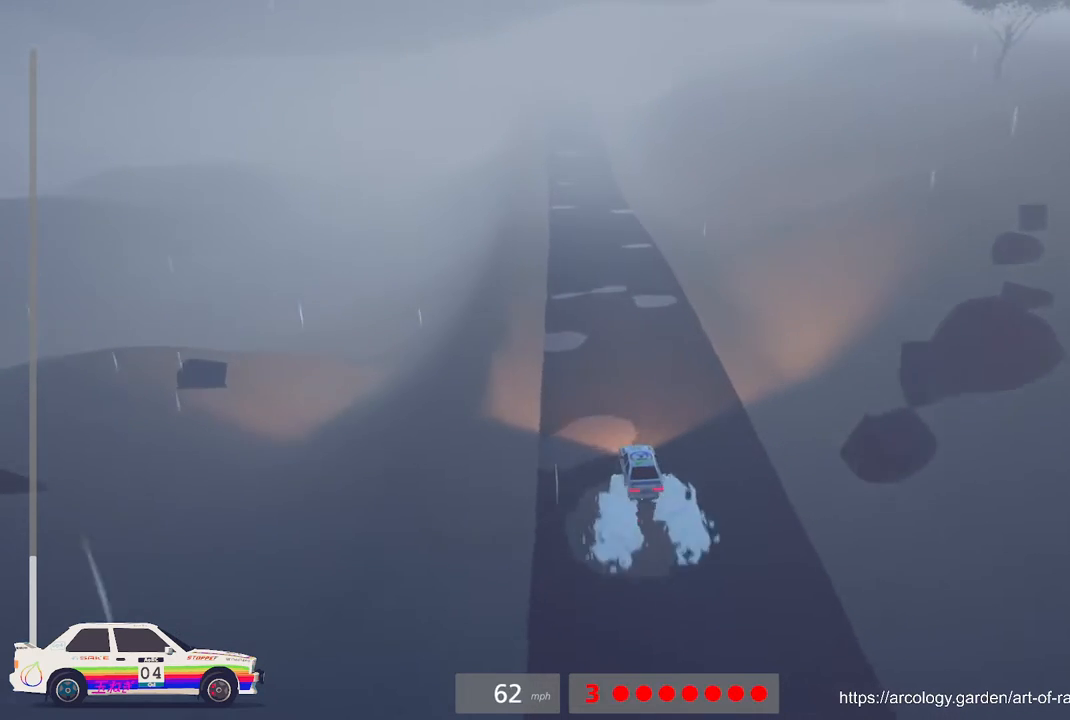
{"buttons": ["R2"], "left_stick": "center", "events": [[267, "R3", "down"], [367, "R3", "up"]]}
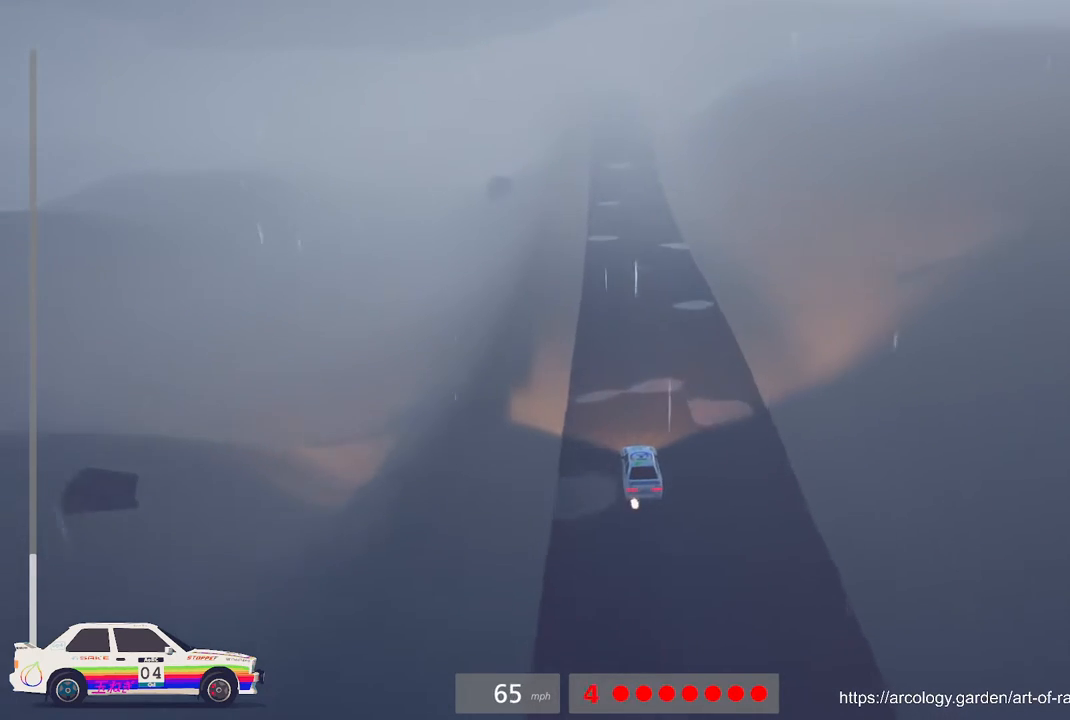
{"buttons": ["R2"], "left_stick": "center", "events": [[17, "left_stick", "right"], [167, "left_stick", "center"]]}
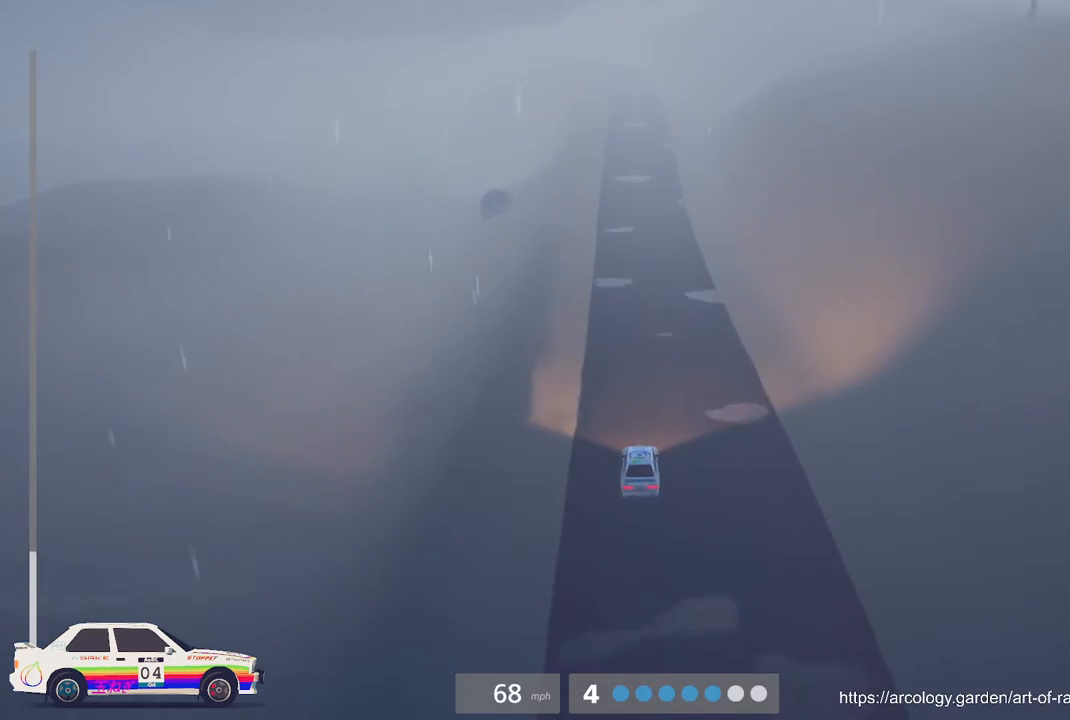
{"buttons": ["R2"], "left_stick": "center", "events": []}
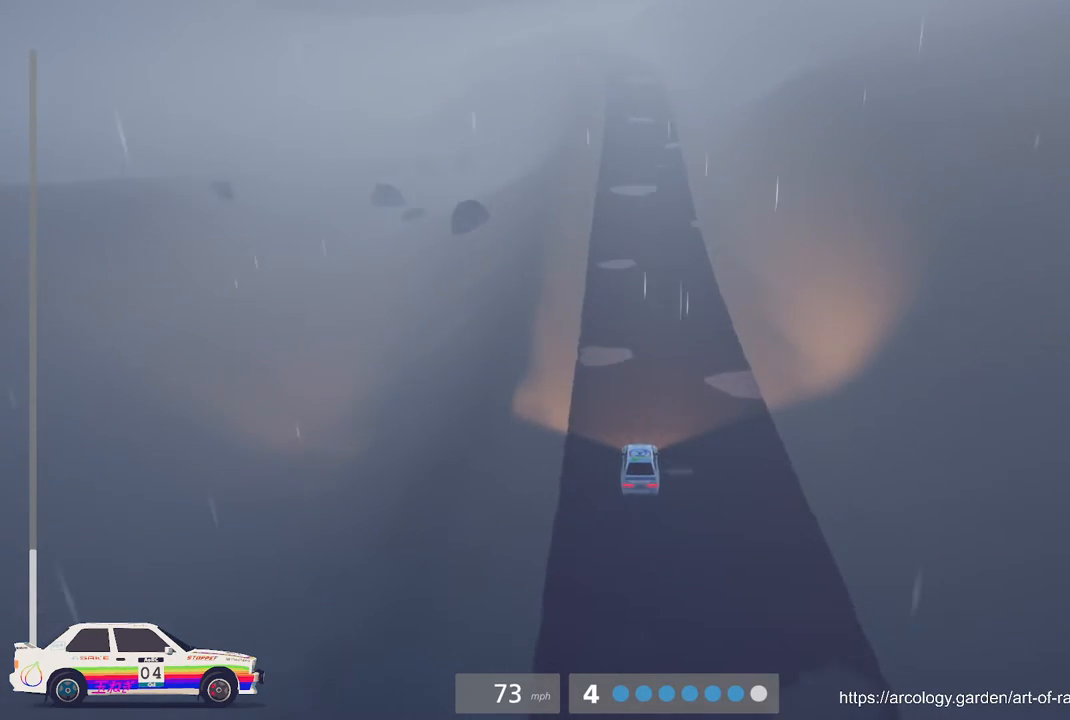
{"buttons": ["R2"], "left_stick": "center", "events": [[217, "left_stick", "right"], [350, "left_stick", "center"]]}
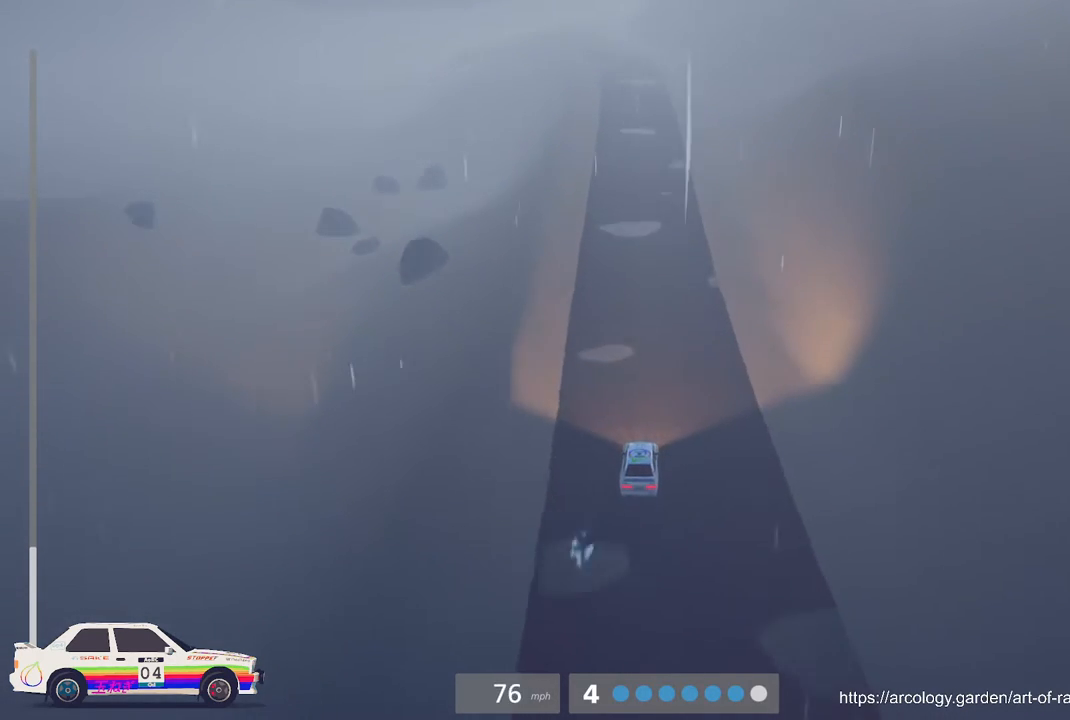
{"buttons": ["R2"], "left_stick": "center", "events": [[267, "left_stick", "left"], [417, "left_stick", "center"]]}
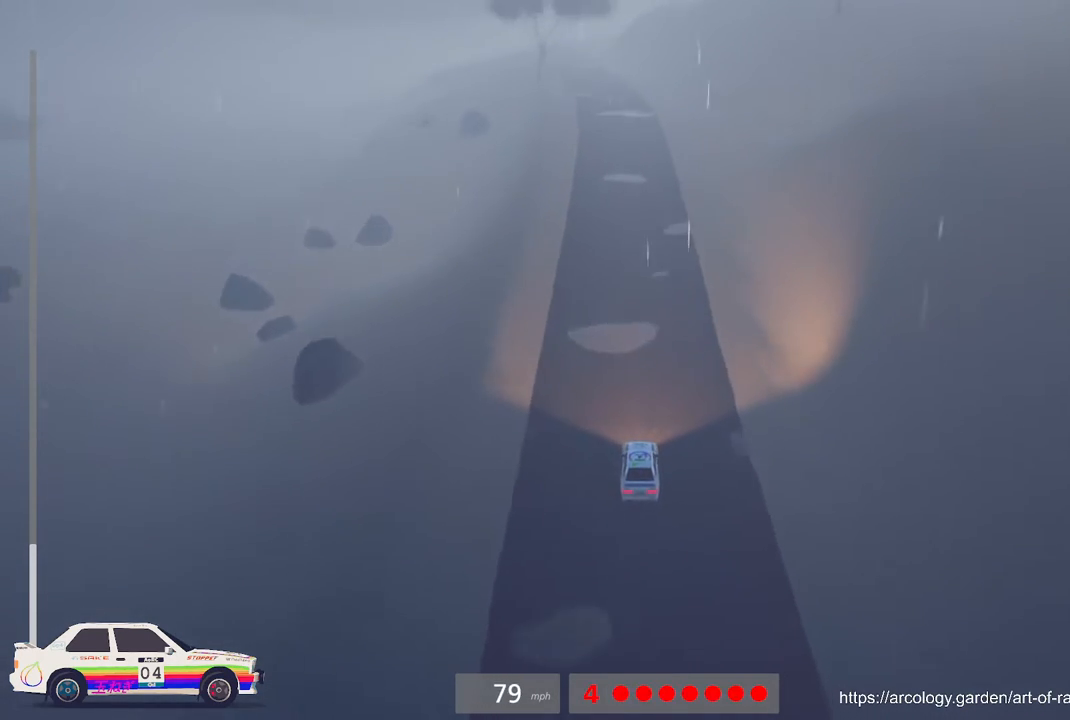
{"buttons": ["R2"], "left_stick": "center", "events": [[100, "R3", "down"], [233, "R3", "up"]]}
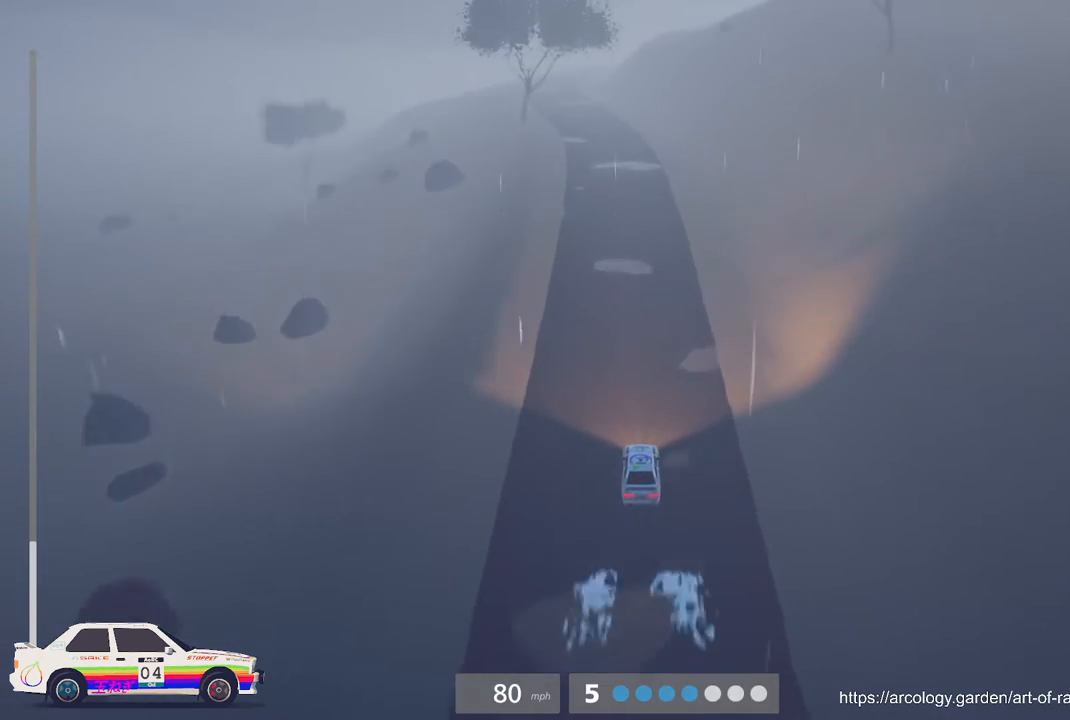
{"buttons": ["R2"], "left_stick": "left", "events": [[67, "left_stick", "left"], [267, "left_stick", "center"], [450, "left_stick", "left"]]}
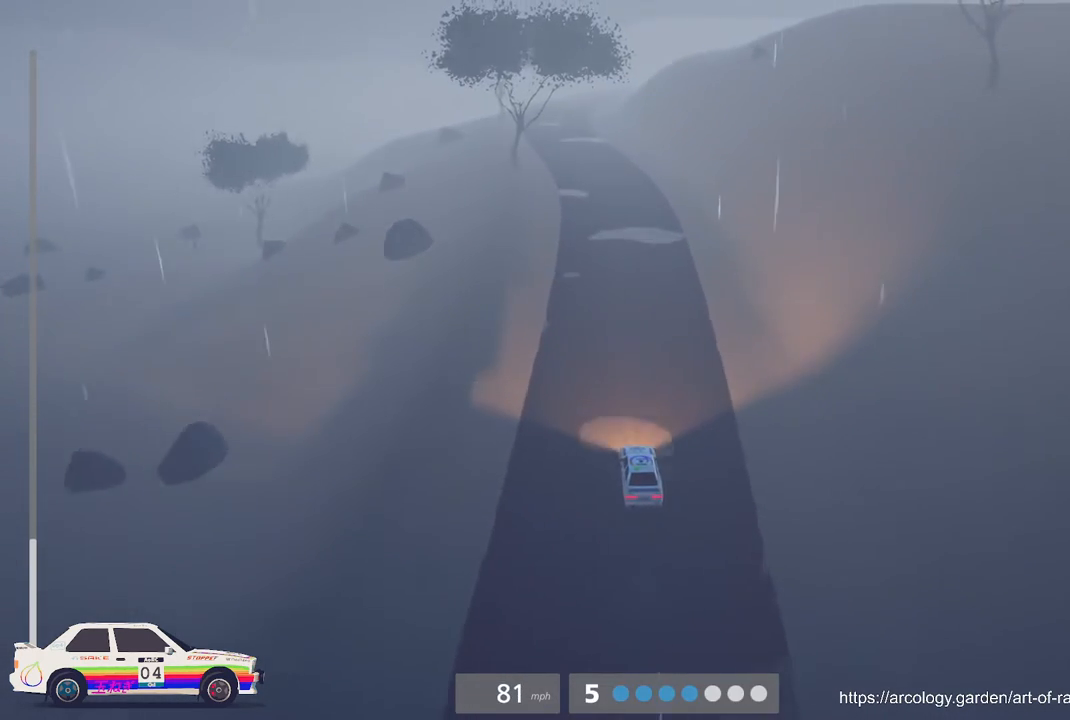
{"buttons": ["R2"], "left_stick": "center", "events": [[133, "left_stick", "center"]]}